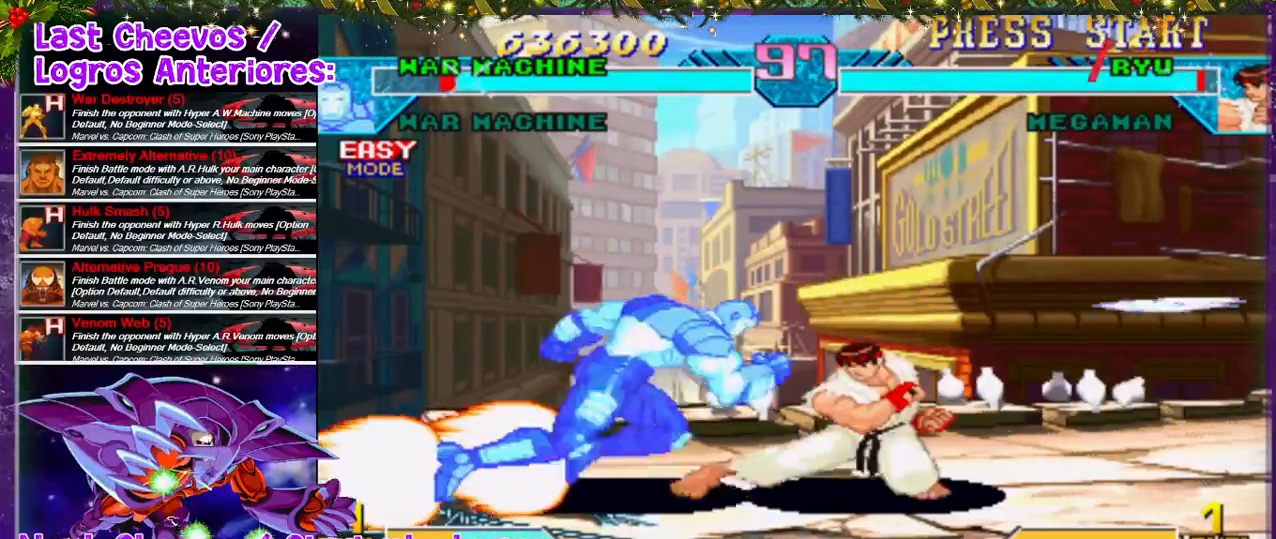
Gameplay with a controller (PlayStation layout); each line is a JSON object with the inputs held at the frame after it (dt_ms = milliseconds from this image to that frame). "events" lists button and stick changes between this image and that frame as [ms after this image, input, new state], when the widget could be followed in between. Not read: L3 R3.
{"dt_ms": 1000, "buttons": [], "left_stick": "center", "right_stick": "center"}
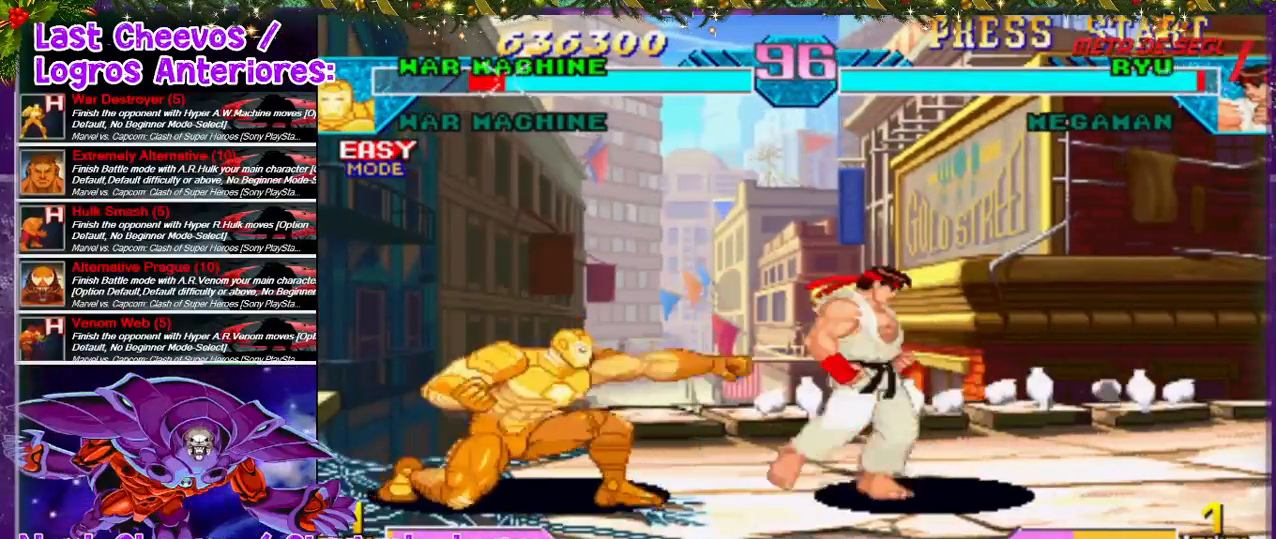
{"dt_ms": 500, "buttons": [], "left_stick": "center", "right_stick": "center", "events": [[67, "DPAD_RIGHT", "down"], [200, "DPAD_UP", "down"], [433, "DPAD_UP", "up"], [467, "DPAD_RIGHT", "up"]]}
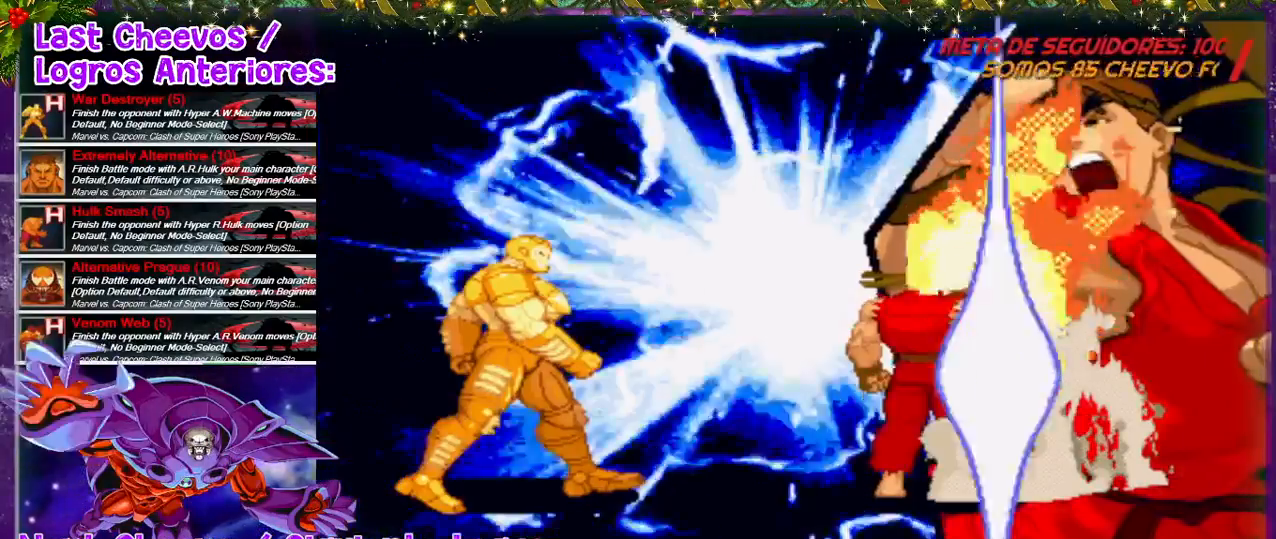
{"dt_ms": 500, "buttons": ["L1"], "left_stick": "center", "right_stick": "center", "events": [[233, "DPAD_LEFT", "down"], [467, "DPAD_LEFT", "up"], [500, "L1", "down"]]}
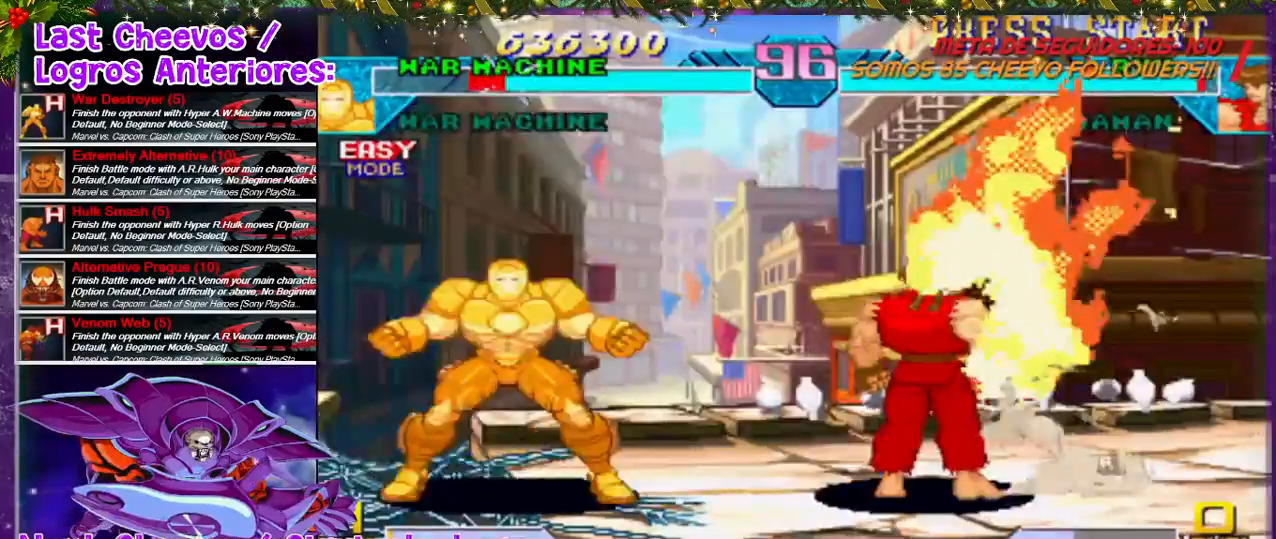
{"dt_ms": 500, "buttons": [], "left_stick": "center", "right_stick": "center", "events": [[233, "L1", "up"], [300, "L1", "down"], [433, "L1", "up"]]}
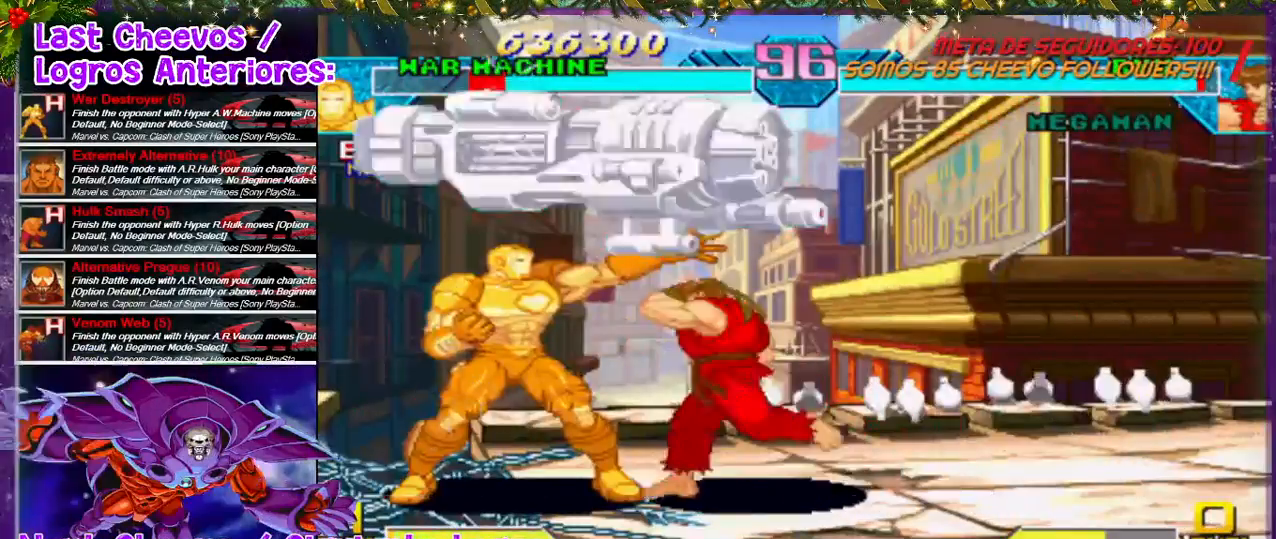
{"dt_ms": 500, "buttons": [], "left_stick": "center", "right_stick": "center", "events": []}
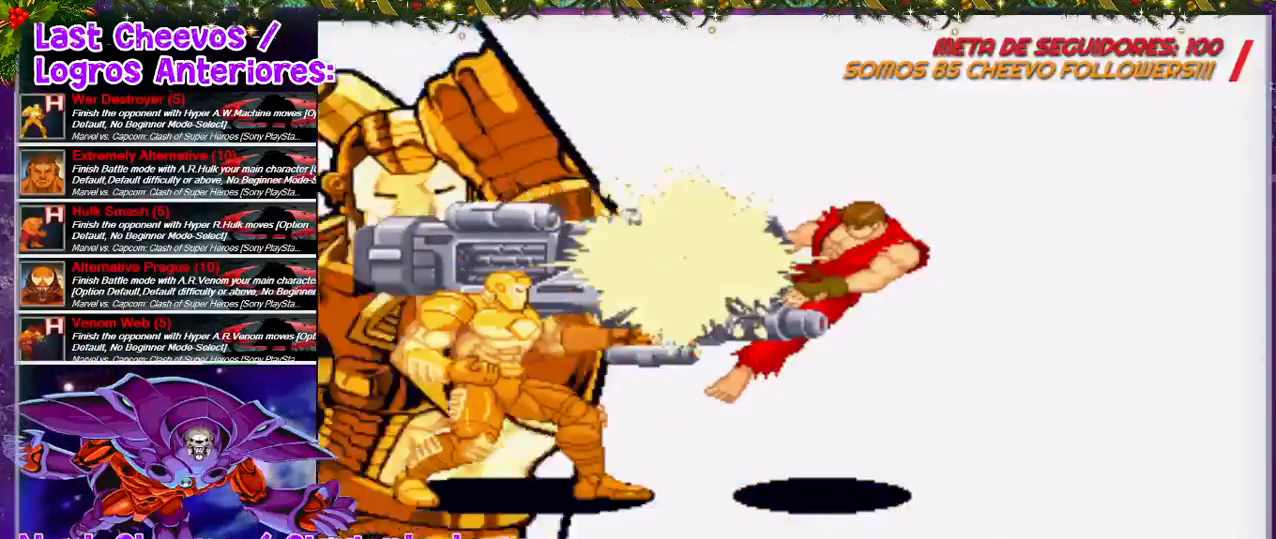
{"dt_ms": 500, "buttons": [], "left_stick": "center", "right_stick": "center", "events": []}
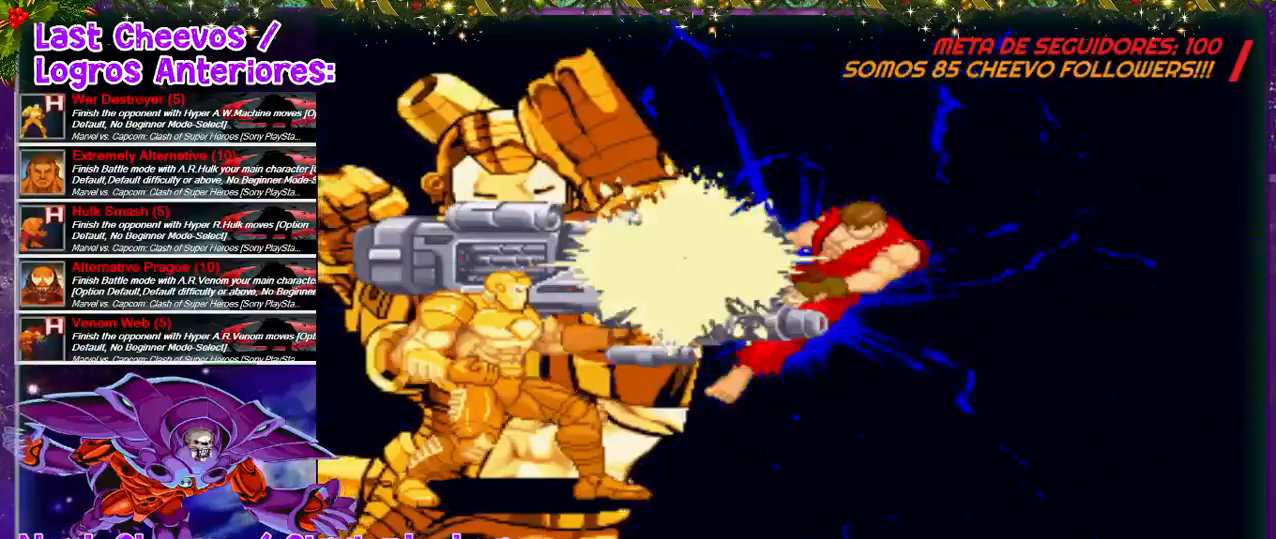
{"dt_ms": 500, "buttons": [], "left_stick": "center", "right_stick": "center", "events": []}
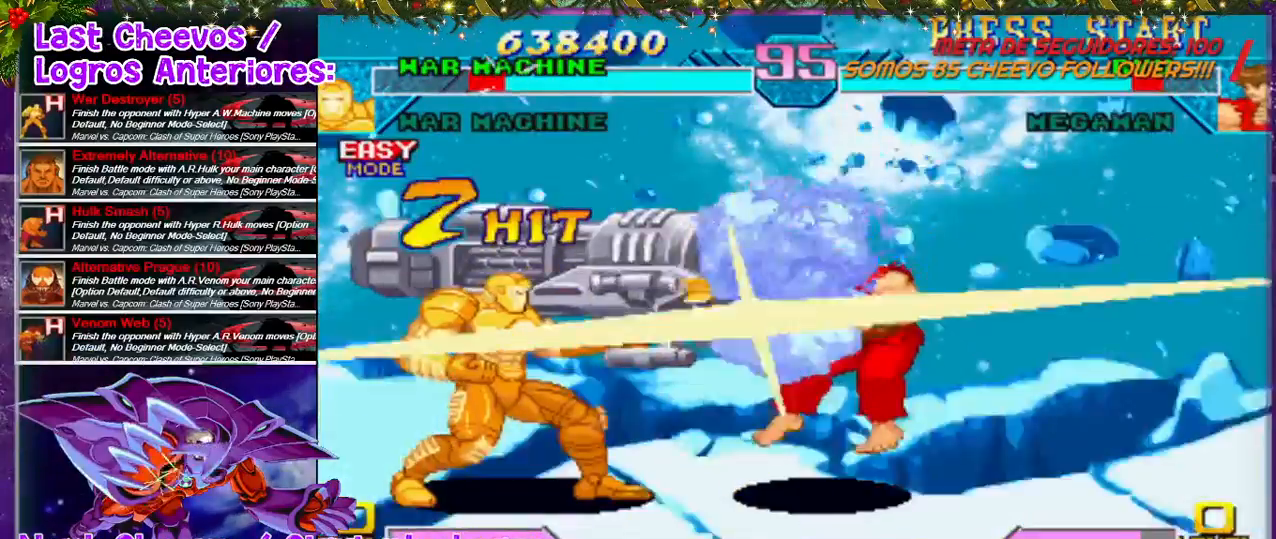
{"dt_ms": 500, "buttons": [], "left_stick": "center", "right_stick": "center", "events": []}
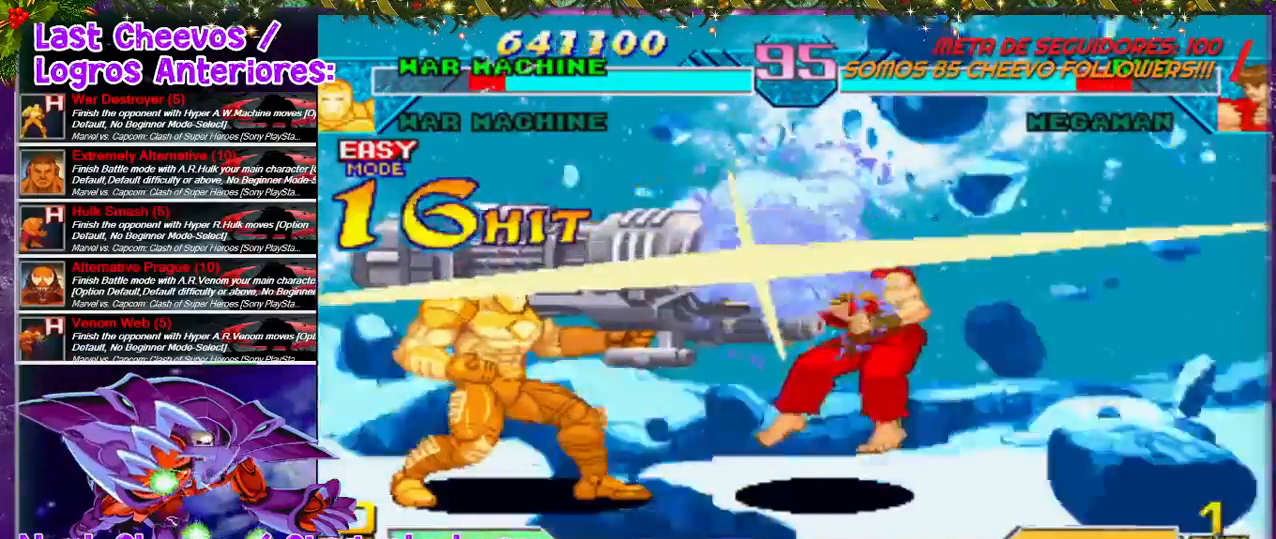
{"dt_ms": 500, "buttons": [], "left_stick": "center", "right_stick": "center", "events": []}
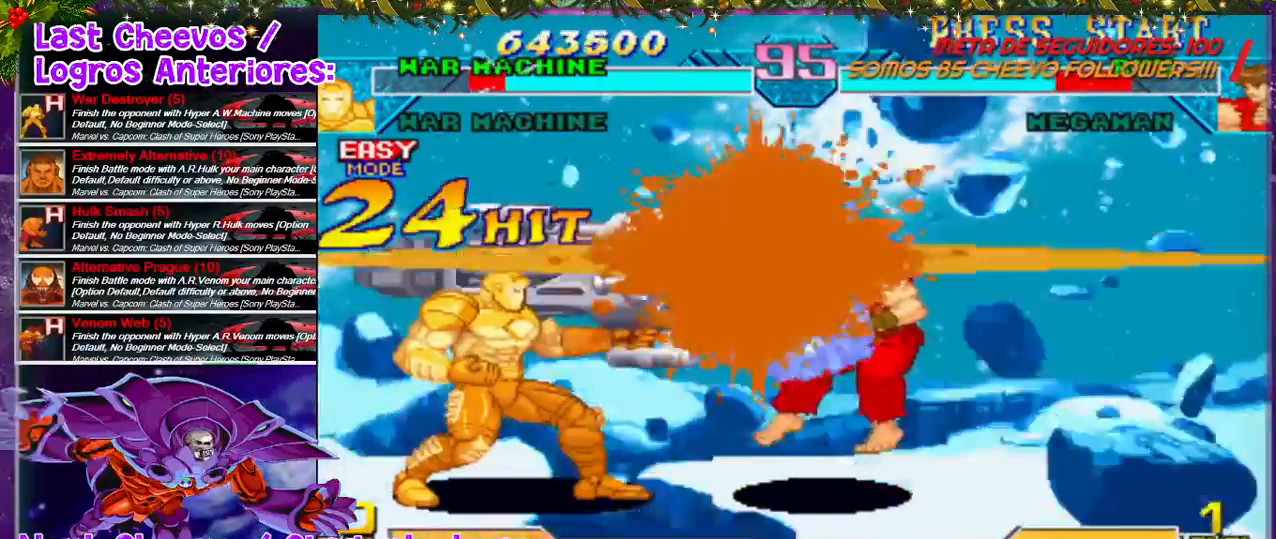
{"dt_ms": 500, "buttons": [], "left_stick": "center", "right_stick": "center", "events": []}
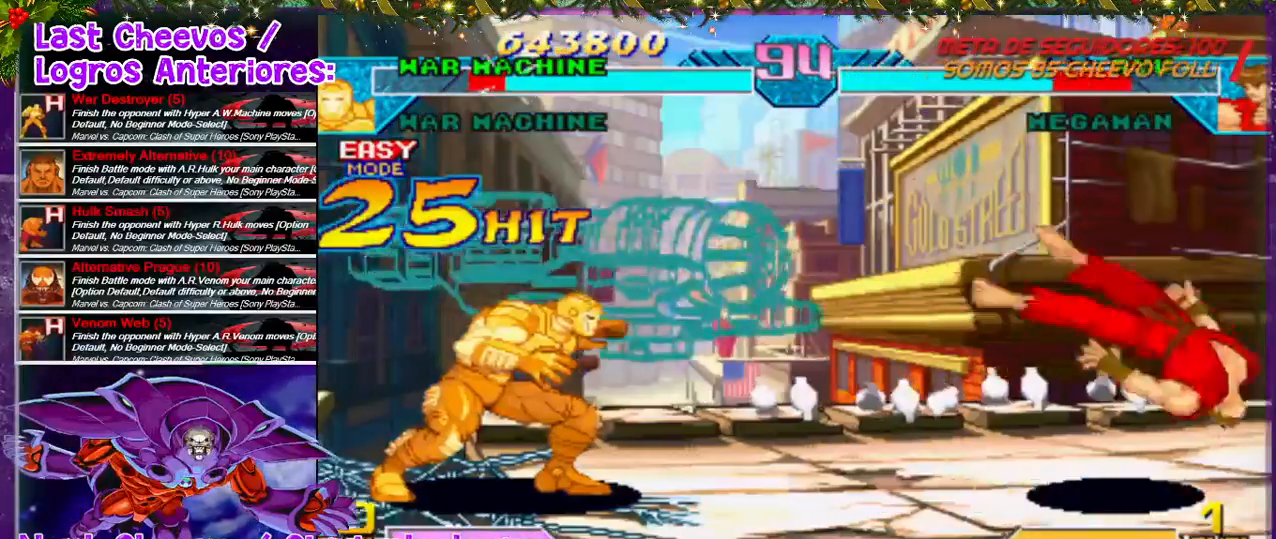
{"dt_ms": 500, "buttons": ["DPAD_RIGHT"], "left_stick": "center", "right_stick": "center", "events": [[67, "DPAD_RIGHT", "down"], [133, "DPAD_RIGHT", "up"], [233, "DPAD_RIGHT", "down"], [300, "DPAD_RIGHT", "up"], [367, "DPAD_RIGHT", "down"], [467, "DPAD_RIGHT", "up"], [500, "DPAD_RIGHT", "down"]]}
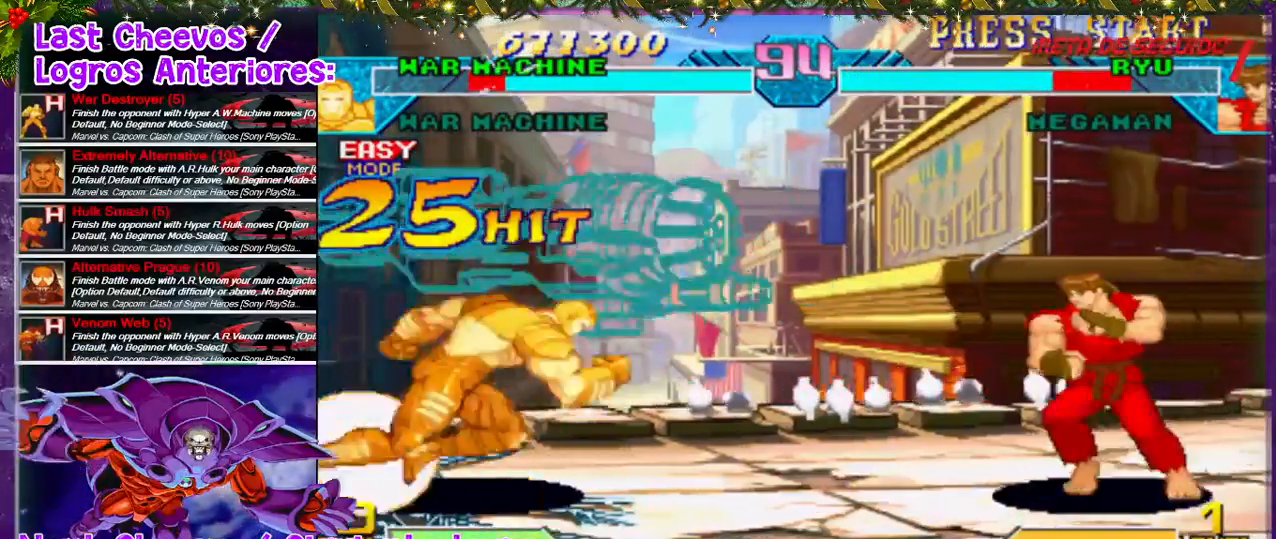
{"dt_ms": 500, "buttons": ["DPAD_DOWN", "DPAD_LEFT"], "left_stick": "center", "right_stick": "center", "events": [[100, "DPAD_RIGHT", "up"], [133, "DPAD_RIGHT", "down"], [233, "DPAD_UP", "down"], [333, "DPAD_RIGHT", "up"], [367, "DPAD_UP", "up"], [433, "SQUARE", "down"], [500, "DPAD_DOWN", "down"], [500, "DPAD_LEFT", "down"], [500, "SQUARE", "up"]]}
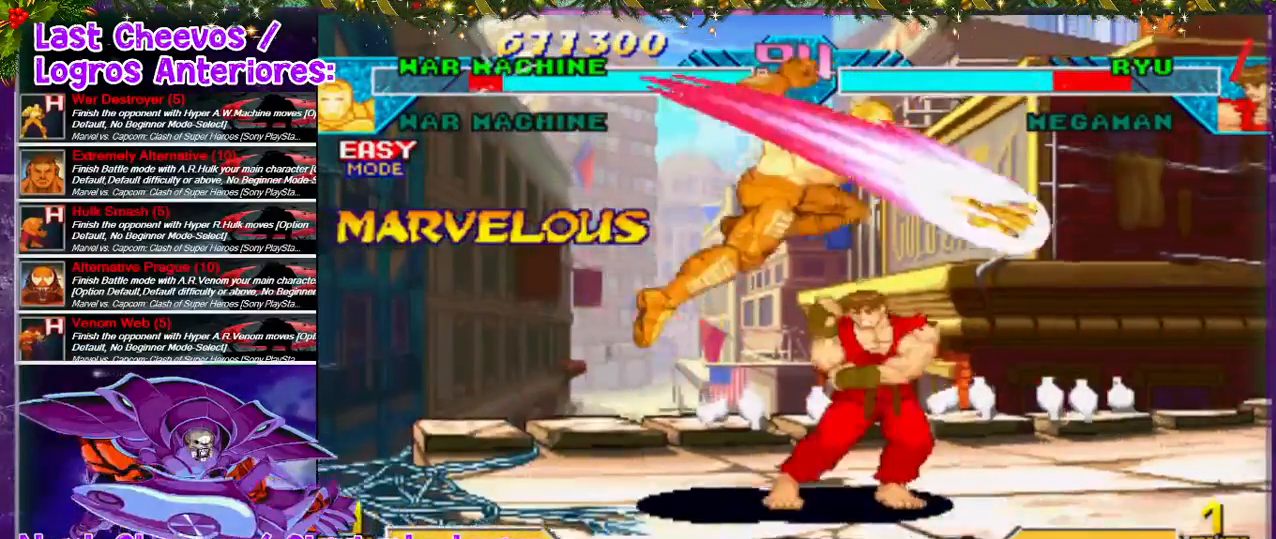
{"dt_ms": 500, "buttons": ["SQUARE", "DPAD_DOWN"], "left_stick": "center", "right_stick": "center", "events": [[267, "SQUARE", "down"], [333, "DPAD_LEFT", "up"], [333, "SQUARE", "up"], [367, "SQUARE", "down"], [467, "SQUARE", "up"], [500, "SQUARE", "down"]]}
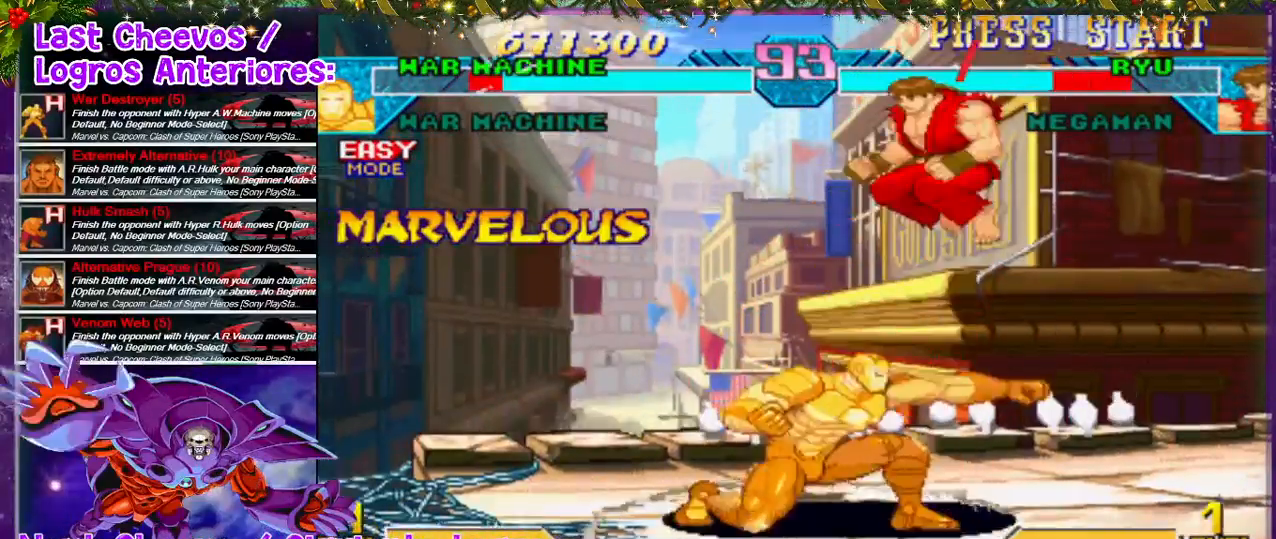
{"dt_ms": 500, "buttons": ["SQUARE", "DPAD_RIGHT"], "left_stick": "center", "right_stick": "center", "events": [[67, "SQUARE", "up"], [133, "SQUARE", "down"], [233, "DPAD_DOWN", "up"], [233, "SQUARE", "up"], [333, "DPAD_RIGHT", "down"], [500, "SQUARE", "down"]]}
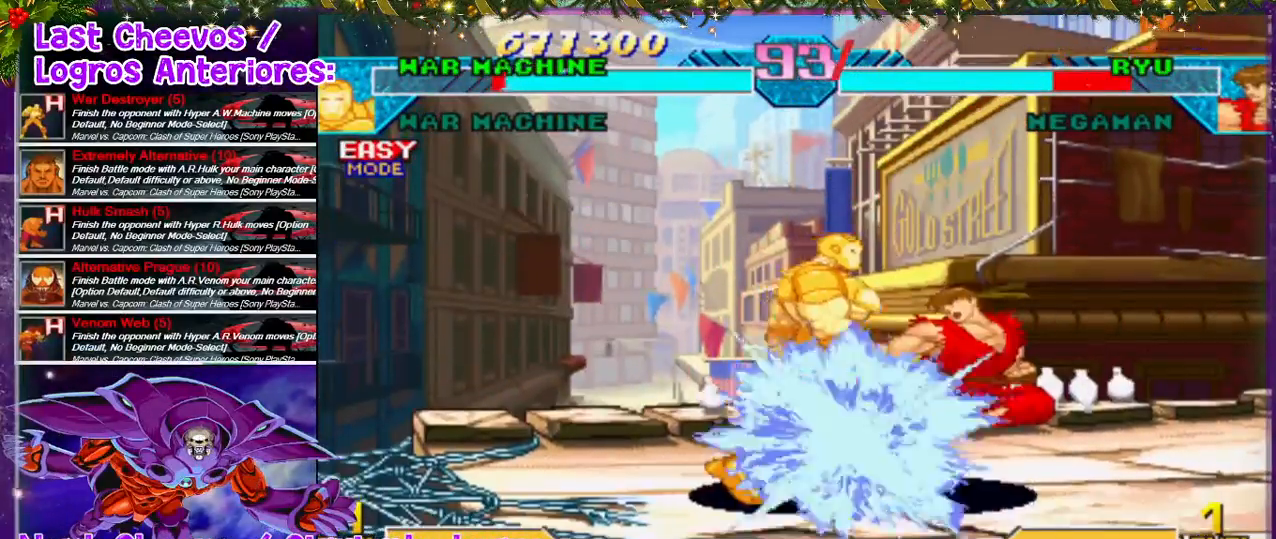
{"dt_ms": 500, "buttons": ["DPAD_RIGHT"], "left_stick": "center", "right_stick": "center", "events": [[33, "DPAD_RIGHT", "up"], [67, "DPAD_RIGHT", "down"], [67, "SQUARE", "up"], [100, "DPAD_DOWN", "down"], [133, "DPAD_RIGHT", "up"], [133, "SQUARE", "down"], [167, "DPAD_RIGHT", "down"], [167, "SQUARE", "up"], [233, "SQUARE", "down"], [300, "SQUARE", "up"], [333, "SQUARE", "down"], [367, "DPAD_DOWN", "up"], [400, "SQUARE", "up"], [467, "SQUARE", "down"], [500, "SQUARE", "up"]]}
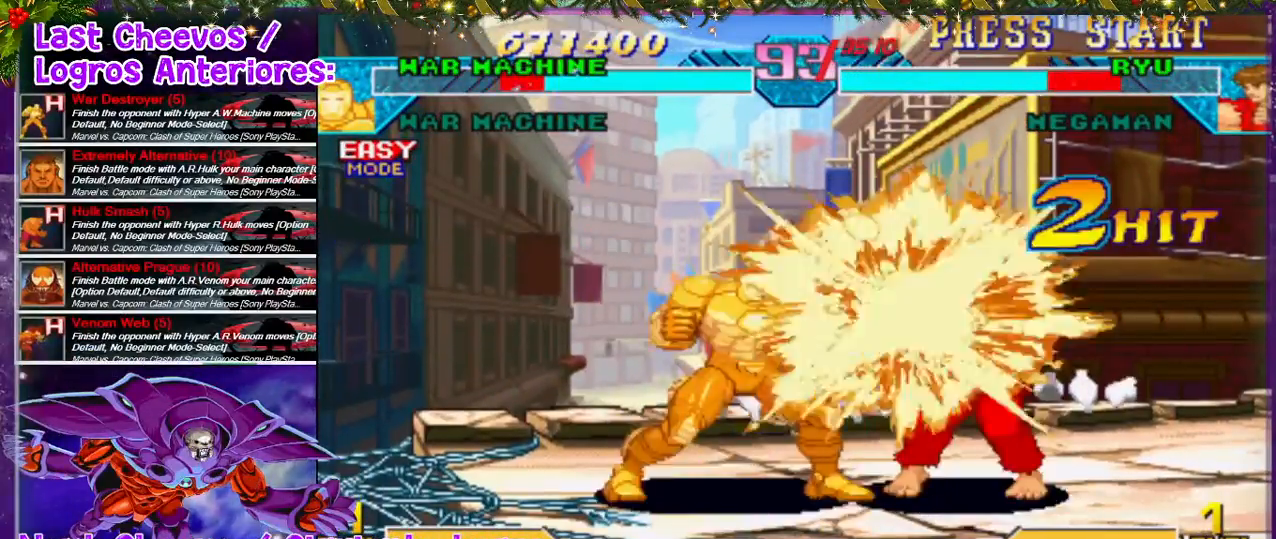
{"dt_ms": 500, "buttons": [], "left_stick": "center", "right_stick": "center", "events": [[33, "SQUARE", "down"], [100, "SQUARE", "up"], [233, "SQUARE", "down"], [300, "SQUARE", "up"], [333, "SQUARE", "down"], [367, "SQUARE", "up"], [500, "DPAD_RIGHT", "up"]]}
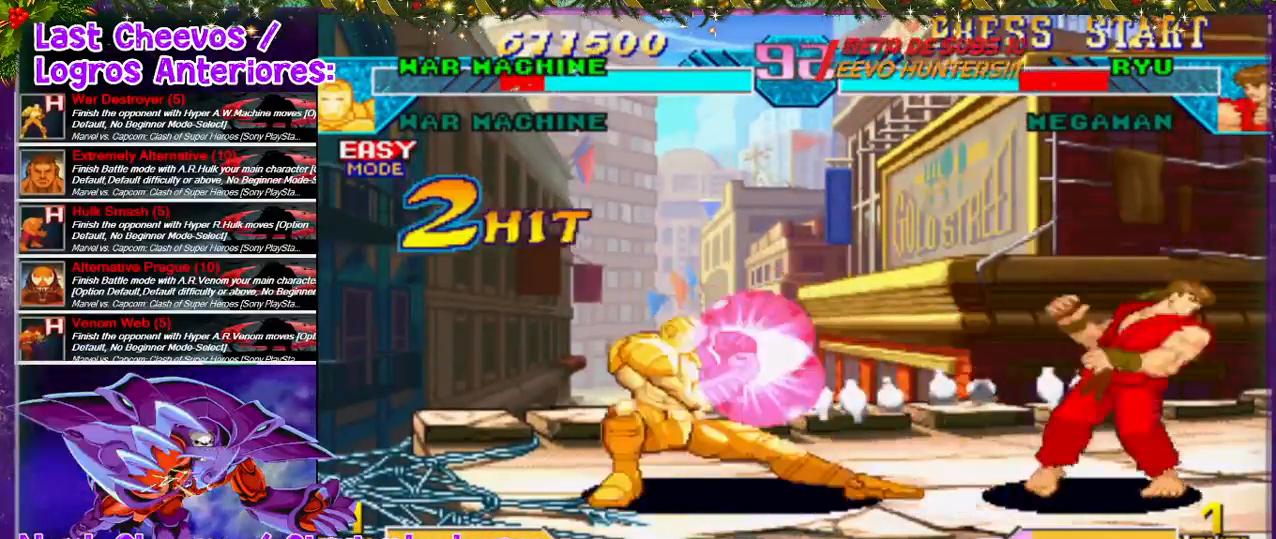
{"dt_ms": 500, "buttons": [], "left_stick": "center", "right_stick": "center", "events": [[100, "DPAD_RIGHT", "down"], [233, "DPAD_UP", "down"], [400, "DPAD_UP", "up"], [467, "DPAD_RIGHT", "up"]]}